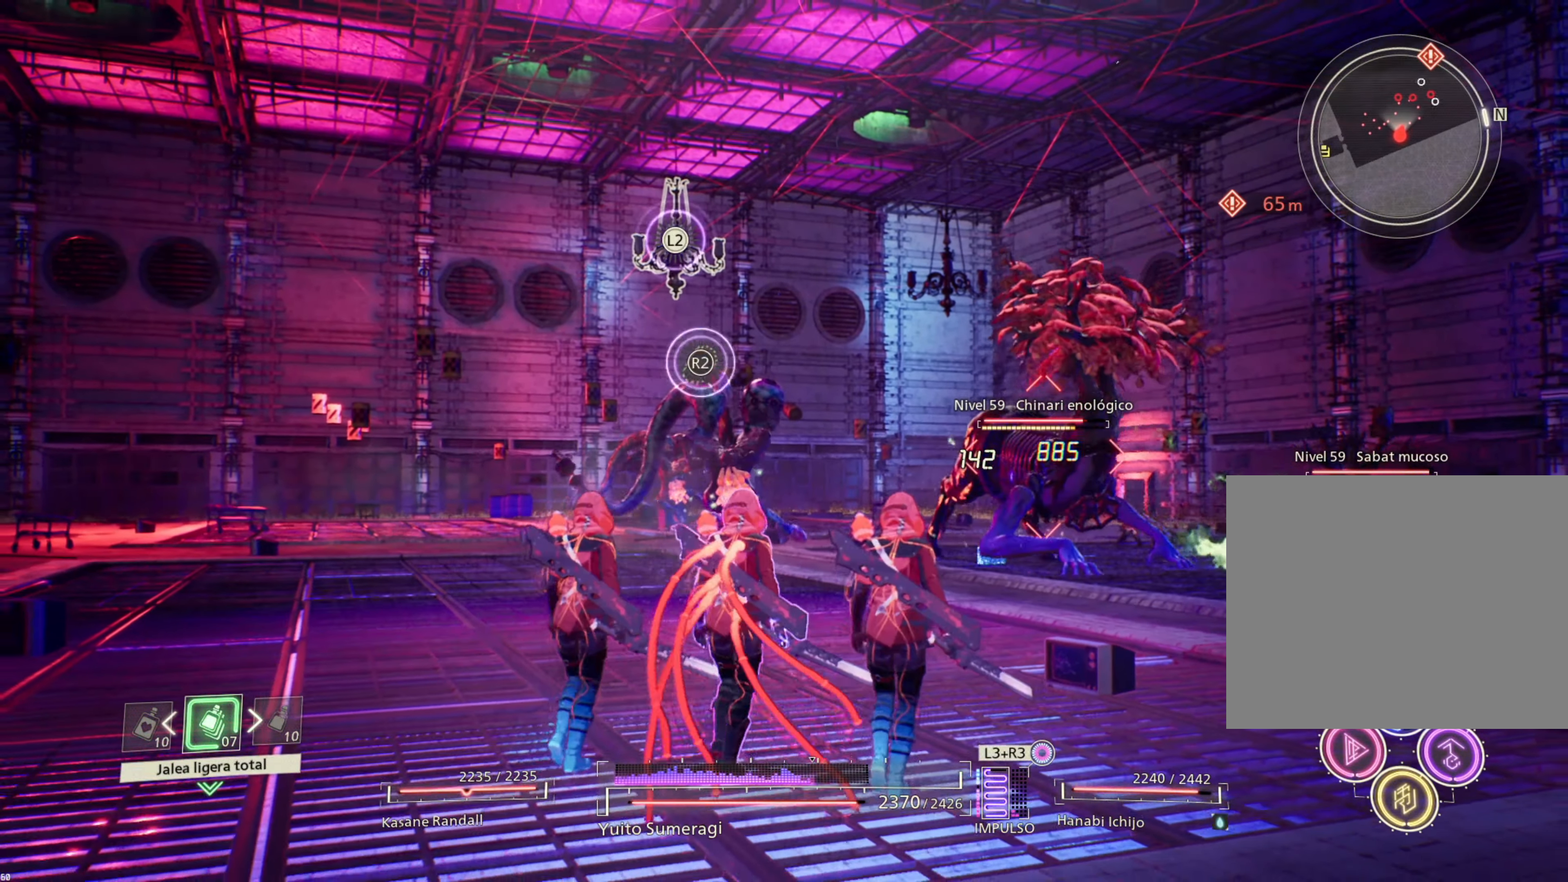
Gameplay with a controller (PlayStation layout); each line is a JSON object with the inputs held at the frame after it. "events" lists button and stick changes between this image and that frame as [ms after this image, input, new state], when the widget could be followed in between.
{"buttons": ["R2"], "left_stick": "right", "right_stick": "center", "events": [[84, "left_stick", "right"], [117, "R2", "down"]]}
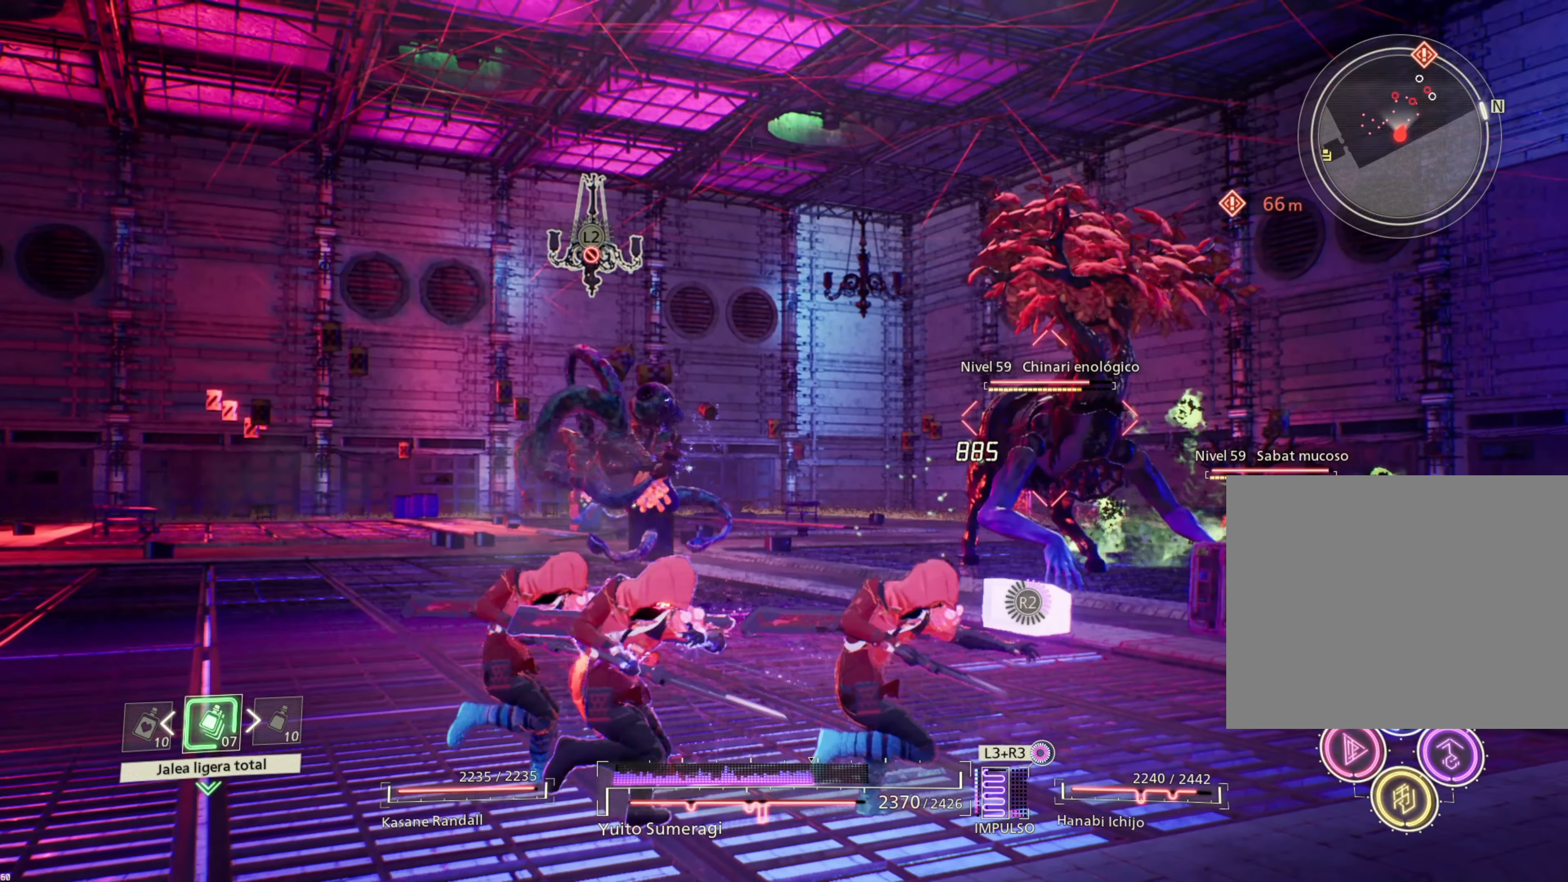
{"buttons": ["R2"], "left_stick": "right", "right_stick": "center", "events": []}
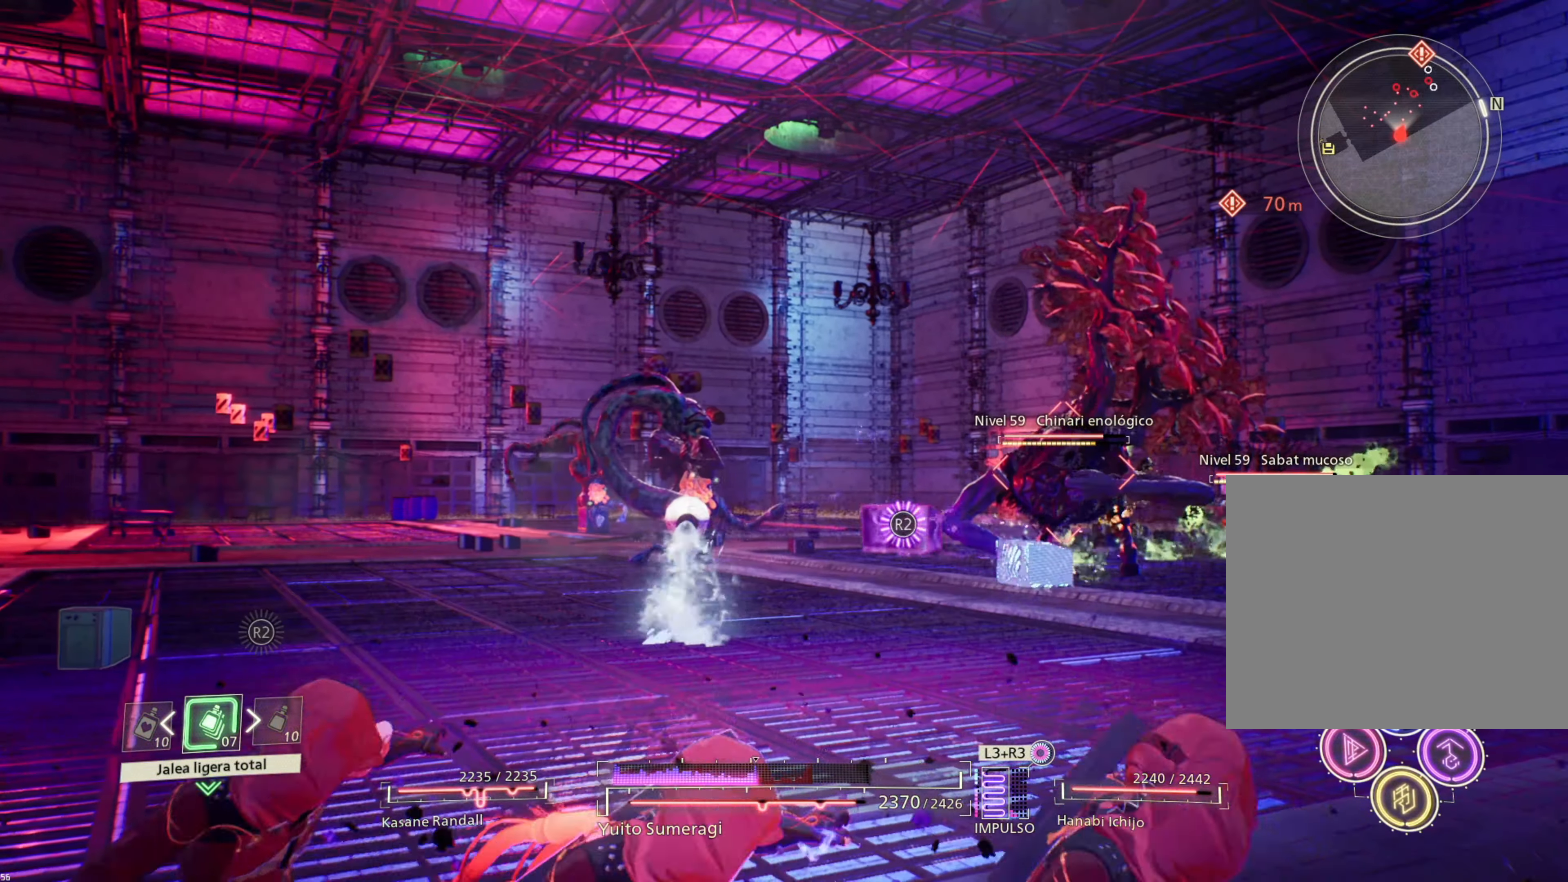
{"buttons": ["R2"], "left_stick": "right", "right_stick": "center", "events": []}
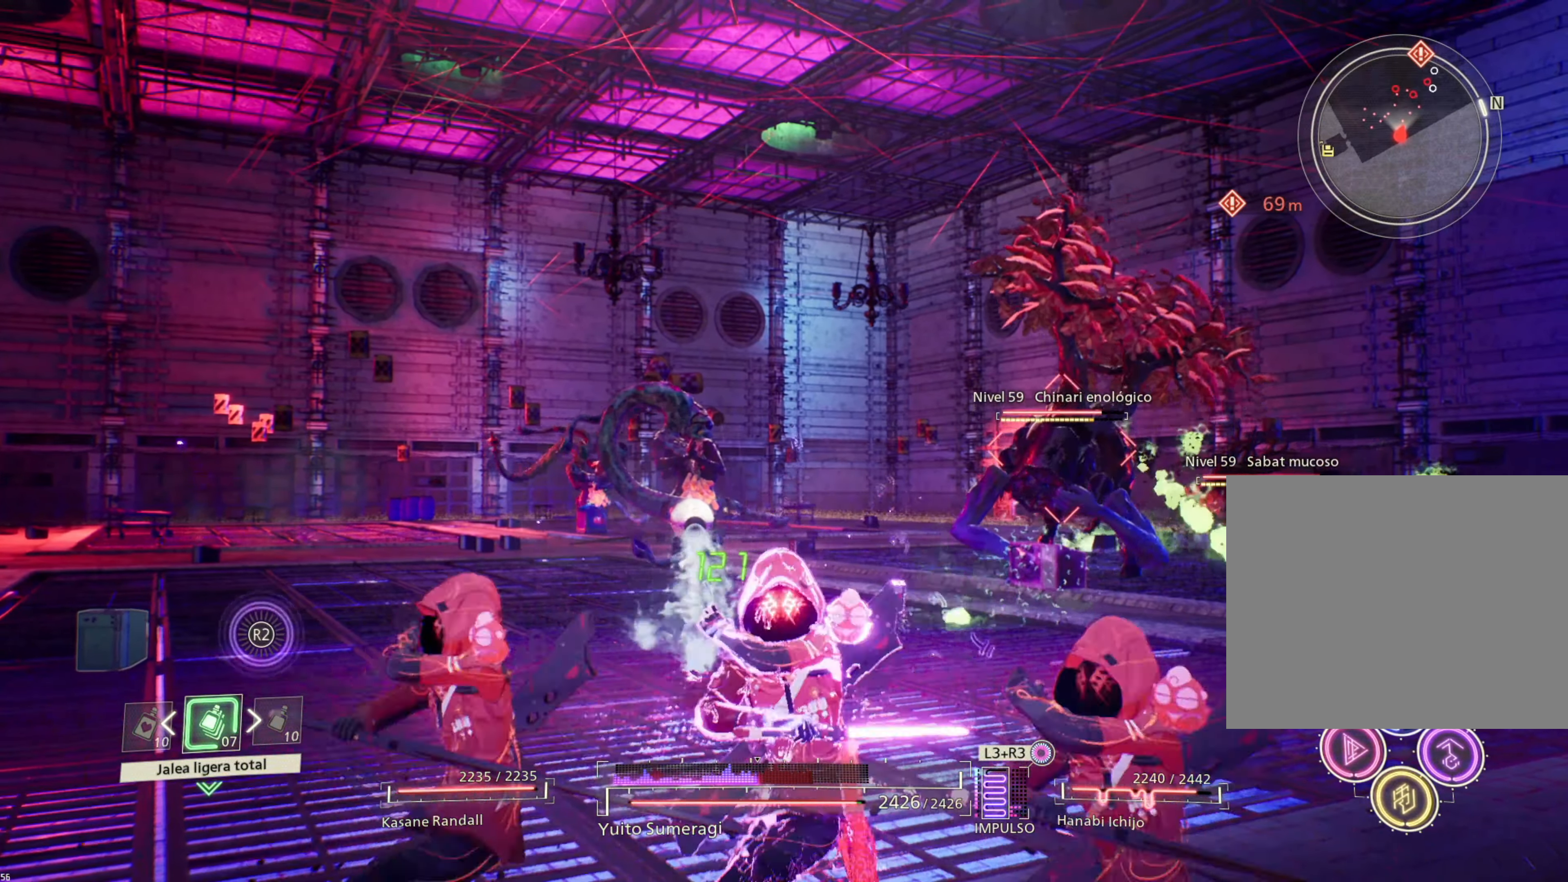
{"buttons": ["R2"], "left_stick": "right", "right_stick": "center", "events": []}
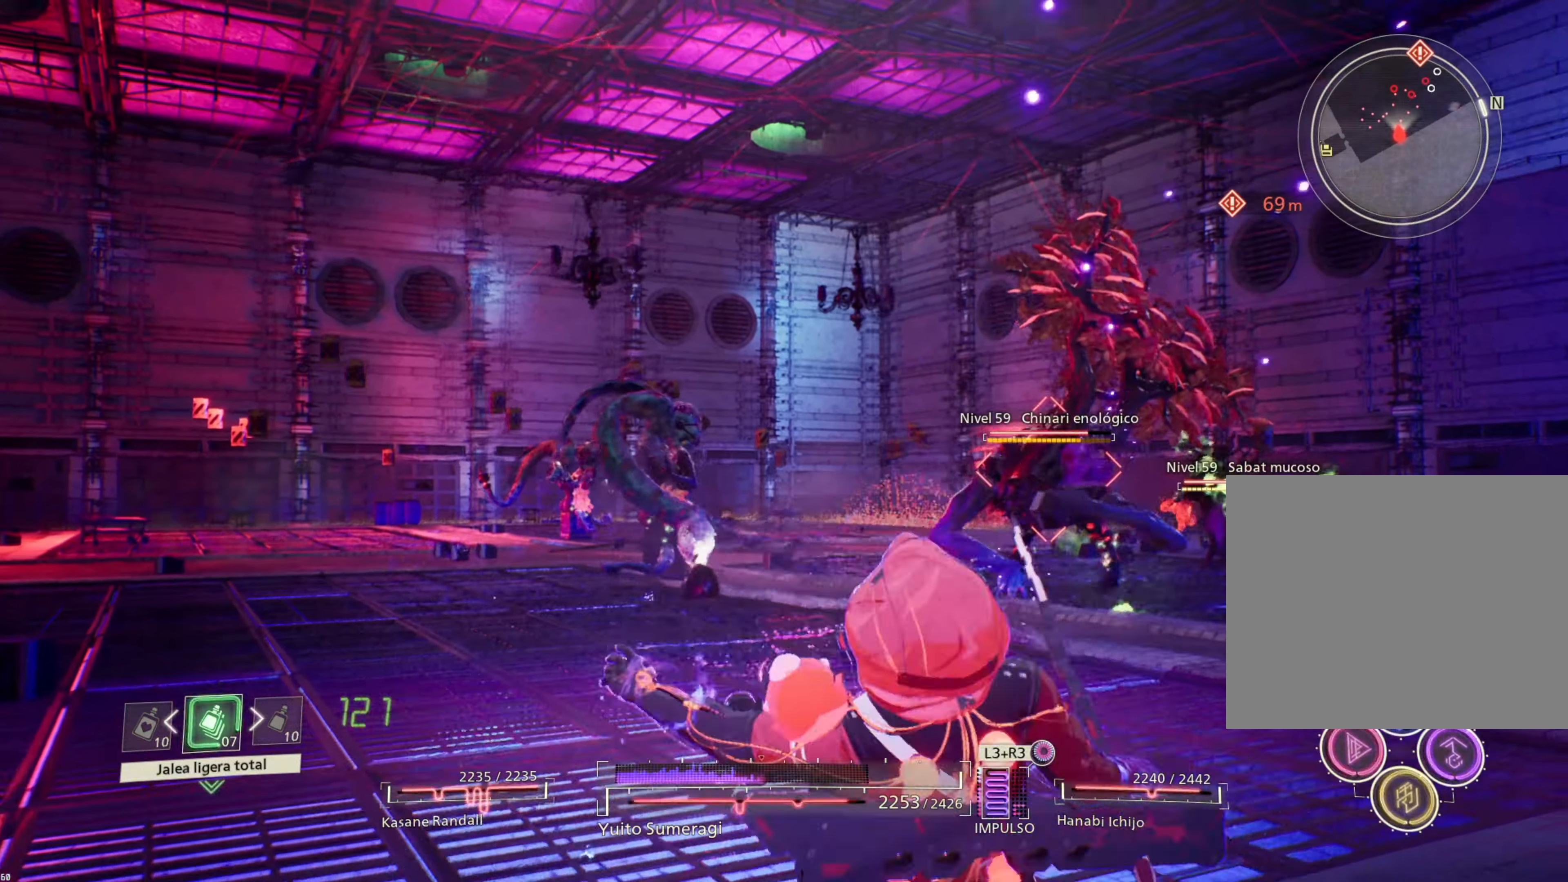
{"buttons": [], "left_stick": "right", "right_stick": "center", "events": [[133, "R2", "up"], [150, "CIRCLE", "down"], [266, "CIRCLE", "up"], [333, "CIRCLE", "down"], [450, "CIRCLE", "up"]]}
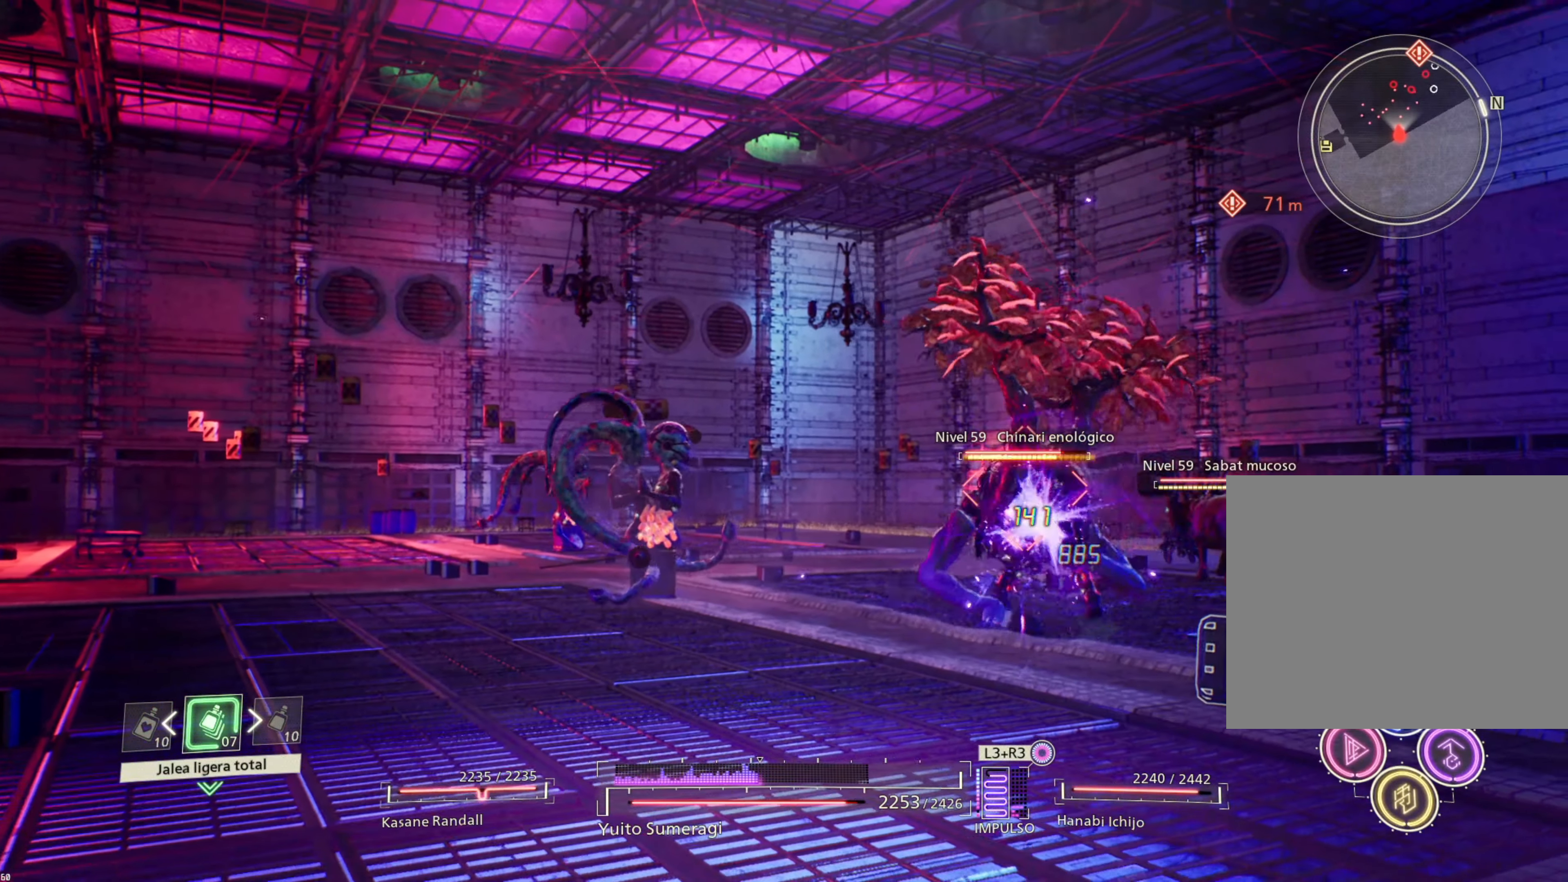
{"buttons": [], "left_stick": "right", "right_stick": "center", "events": [[33, "CIRCLE", "down"], [133, "CIRCLE", "up"], [216, "CIRCLE", "down"], [333, "CIRCLE", "up"], [416, "CIRCLE", "down"], [500, "CIRCLE", "up"]]}
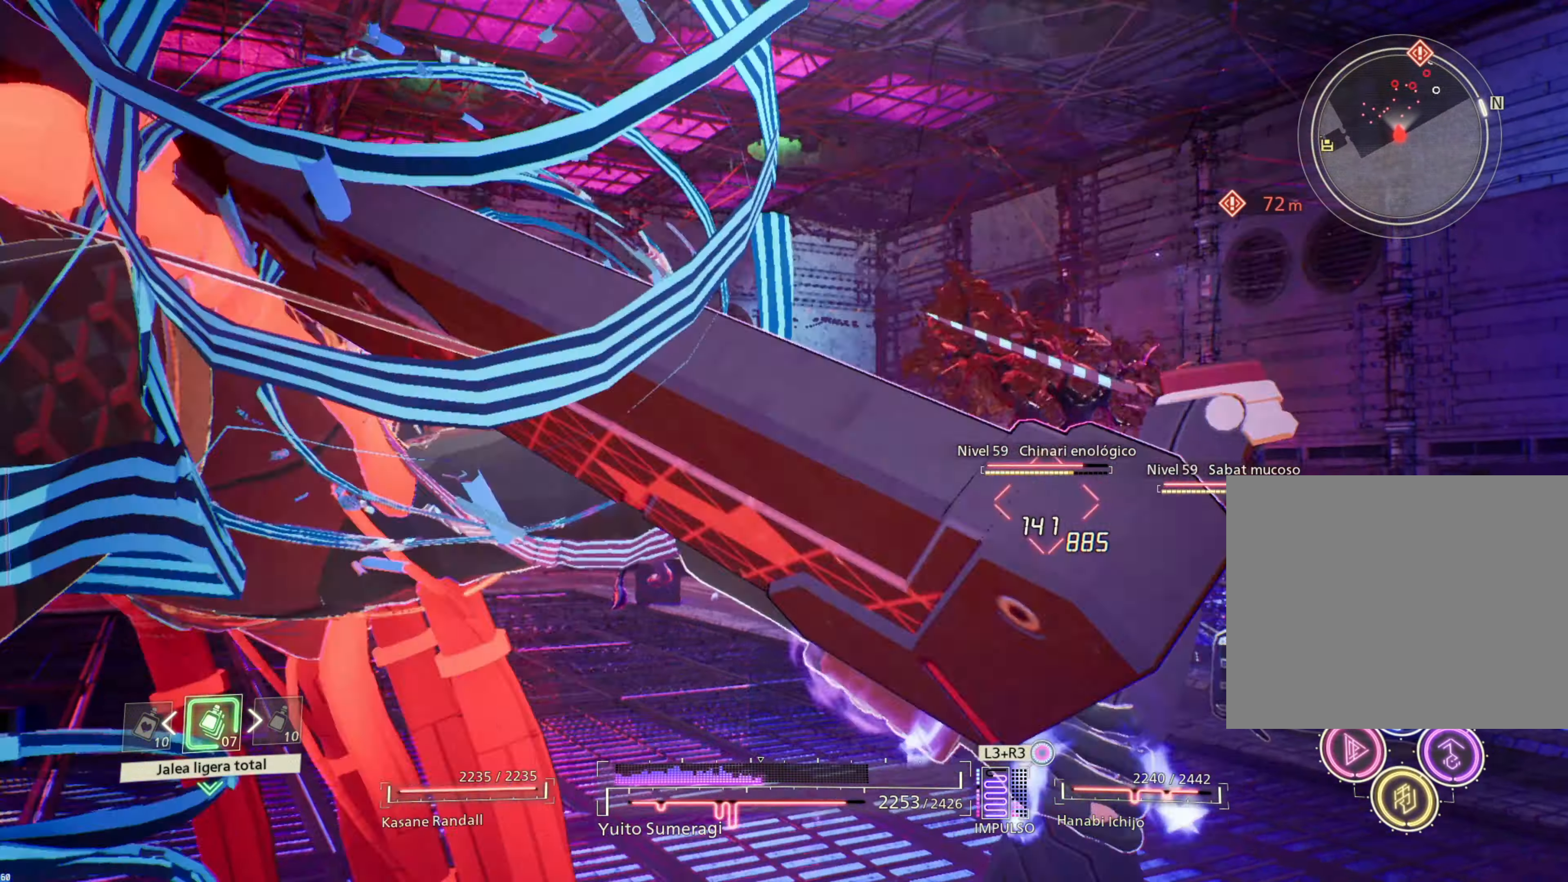
{"buttons": [], "left_stick": "up-right", "right_stick": "center", "events": [[66, "left_stick", "up-right"], [116, "CIRCLE", "down"], [183, "CIRCLE", "up"], [300, "CIRCLE", "down"], [400, "CIRCLE", "up"]]}
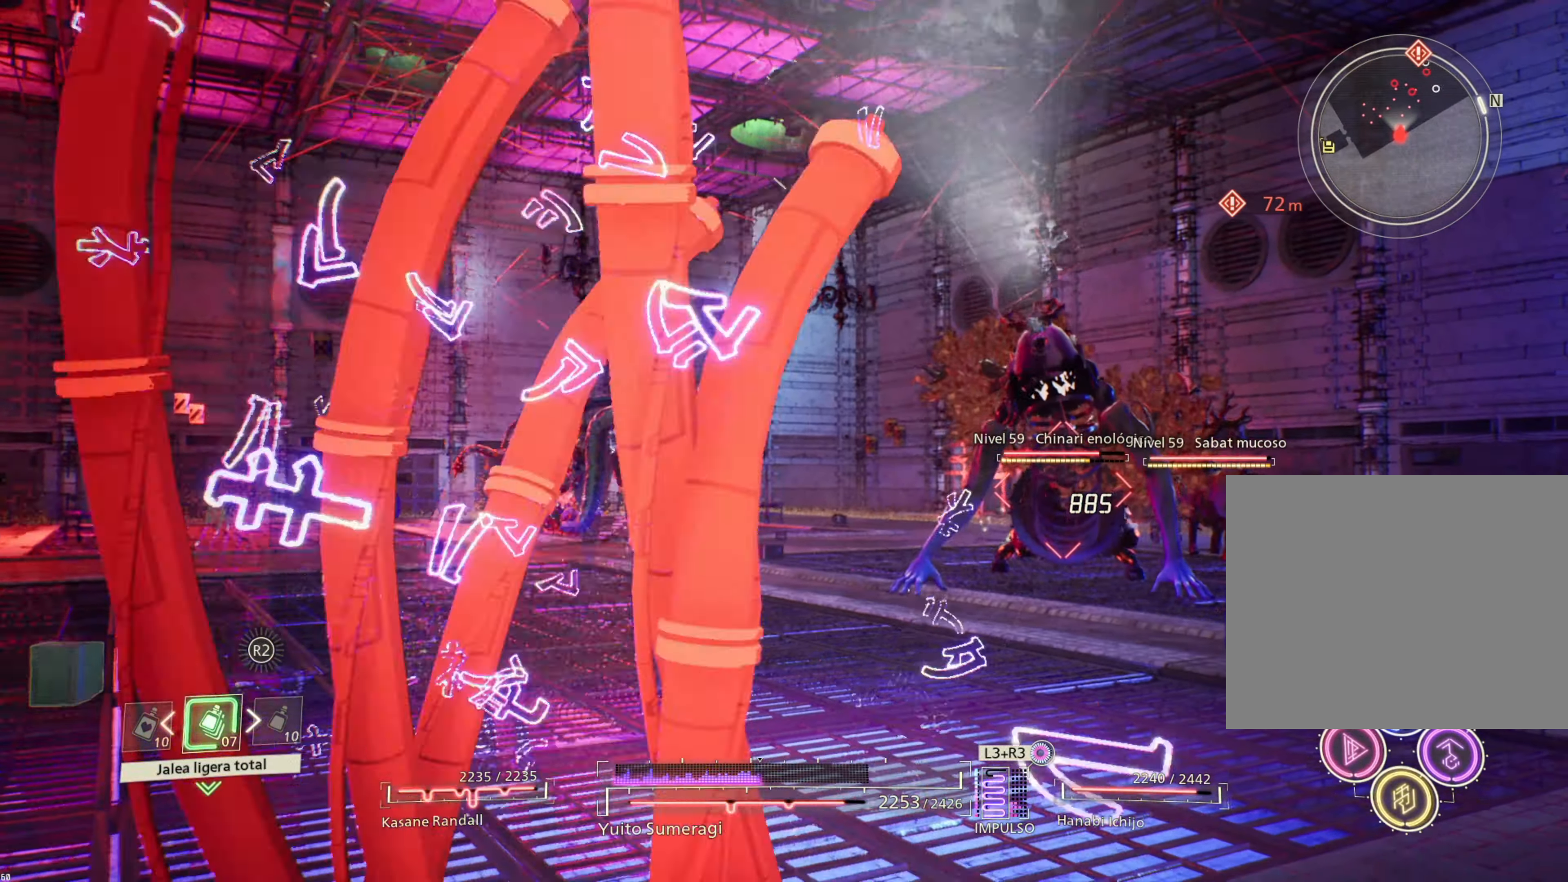
{"buttons": [], "left_stick": "up-right", "right_stick": "center", "events": [[16, "CIRCLE", "down"], [100, "CIRCLE", "up"], [200, "CIRCLE", "down"], [300, "CIRCLE", "up"], [400, "CIRCLE", "down"], [500, "CIRCLE", "up"]]}
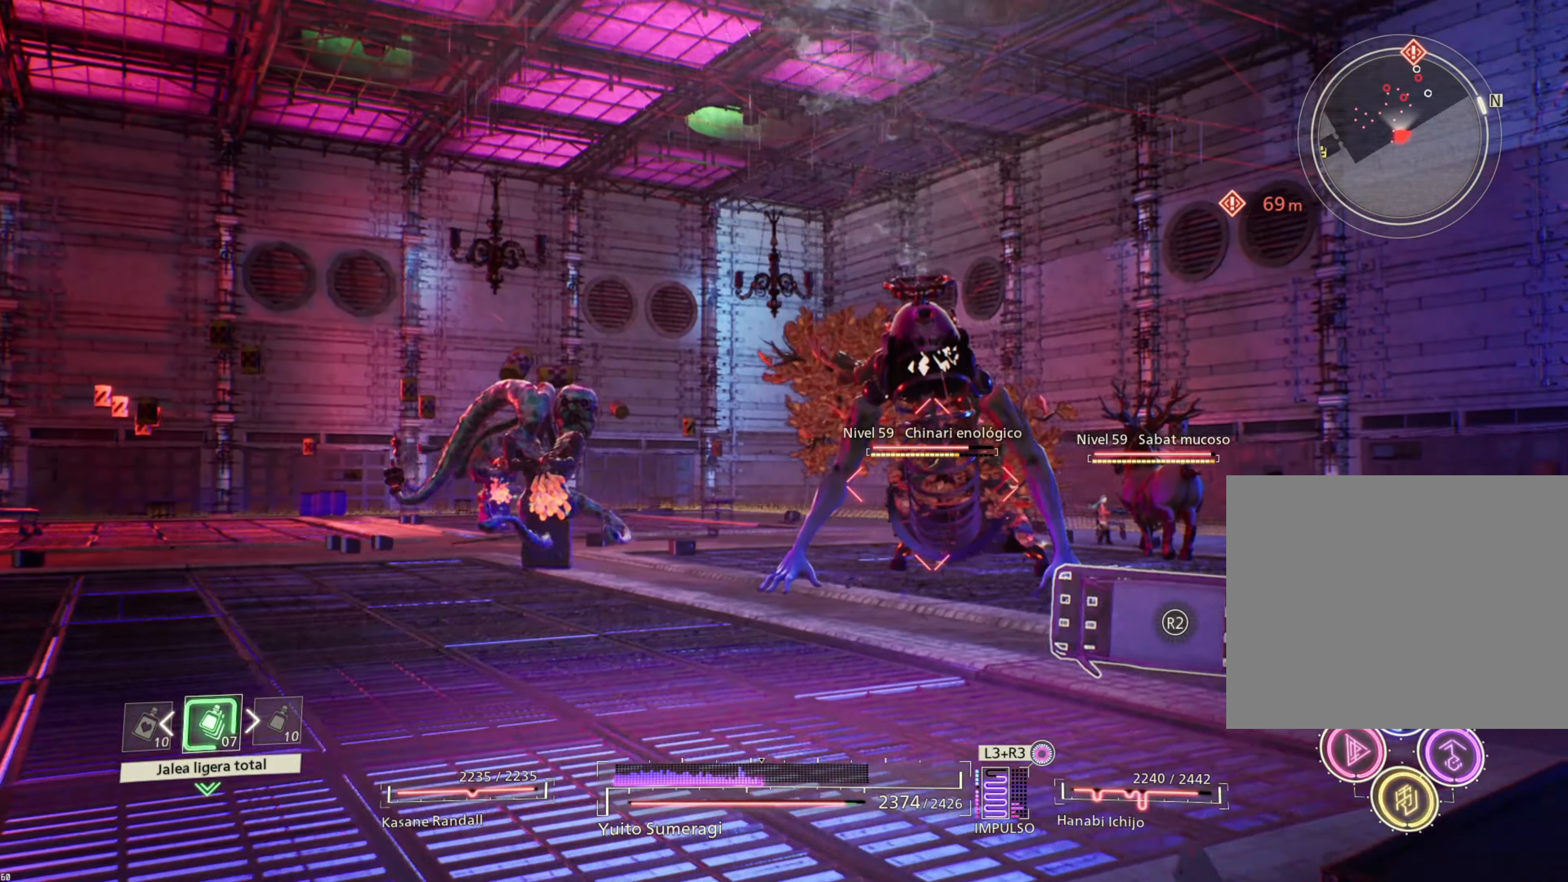
{"buttons": ["CIRCLE"], "left_stick": "up-right", "right_stick": "center", "events": [[116, "CIRCLE", "down"], [200, "CIRCLE", "up"], [333, "CIRCLE", "down"], [400, "CIRCLE", "up"], [500, "CIRCLE", "down"]]}
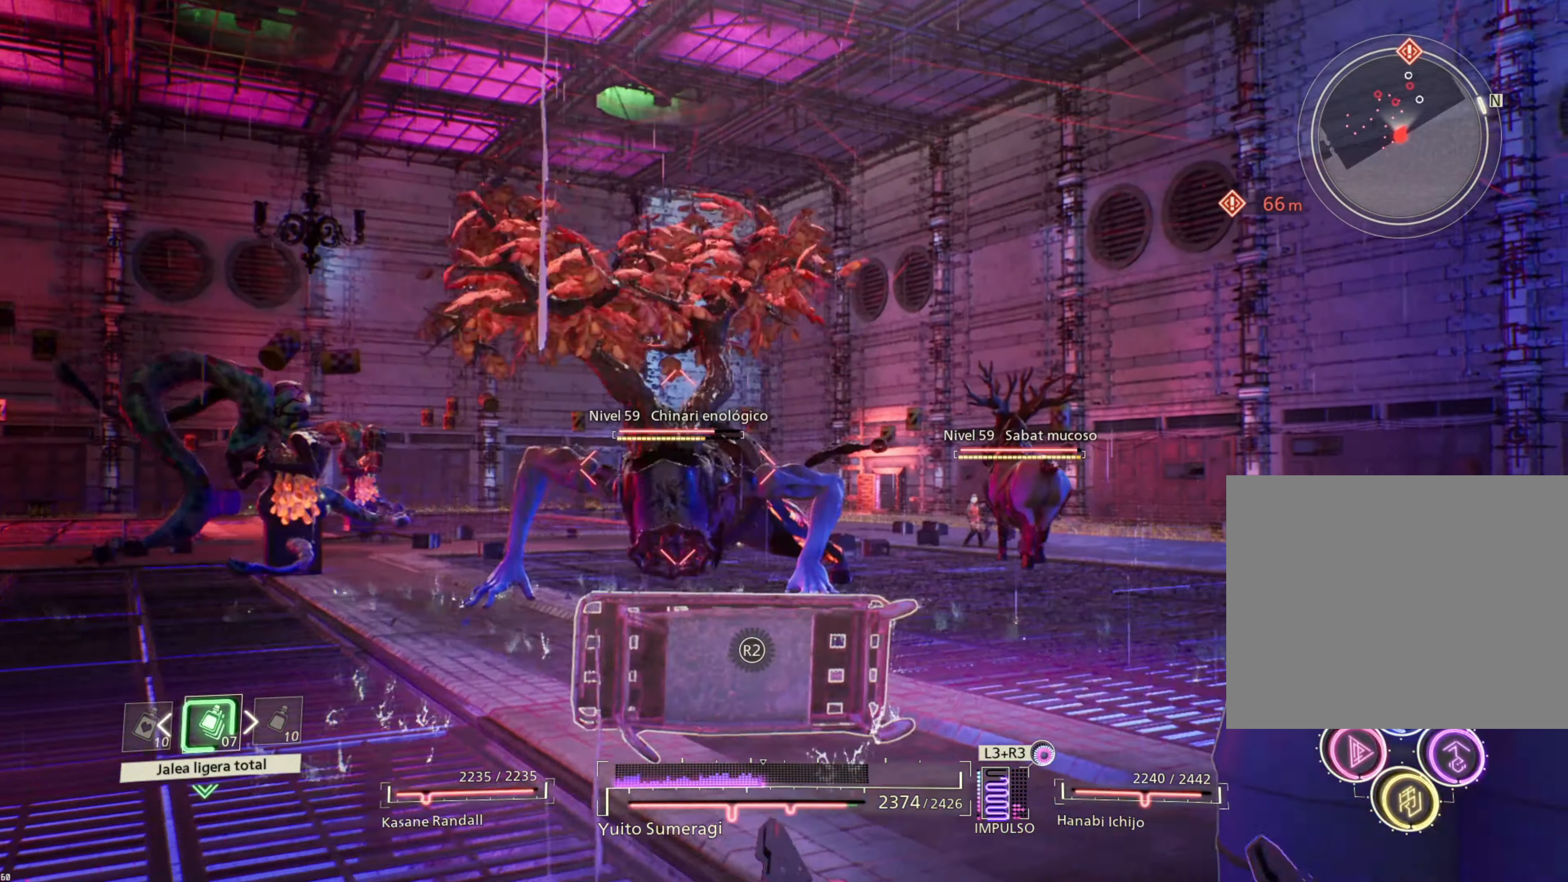
{"buttons": [], "left_stick": "up-right", "right_stick": "center", "events": [[116, "CIRCLE", "up"], [183, "CIRCLE", "down"], [300, "CIRCLE", "up"], [400, "CIRCLE", "down"], [500, "CIRCLE", "up"]]}
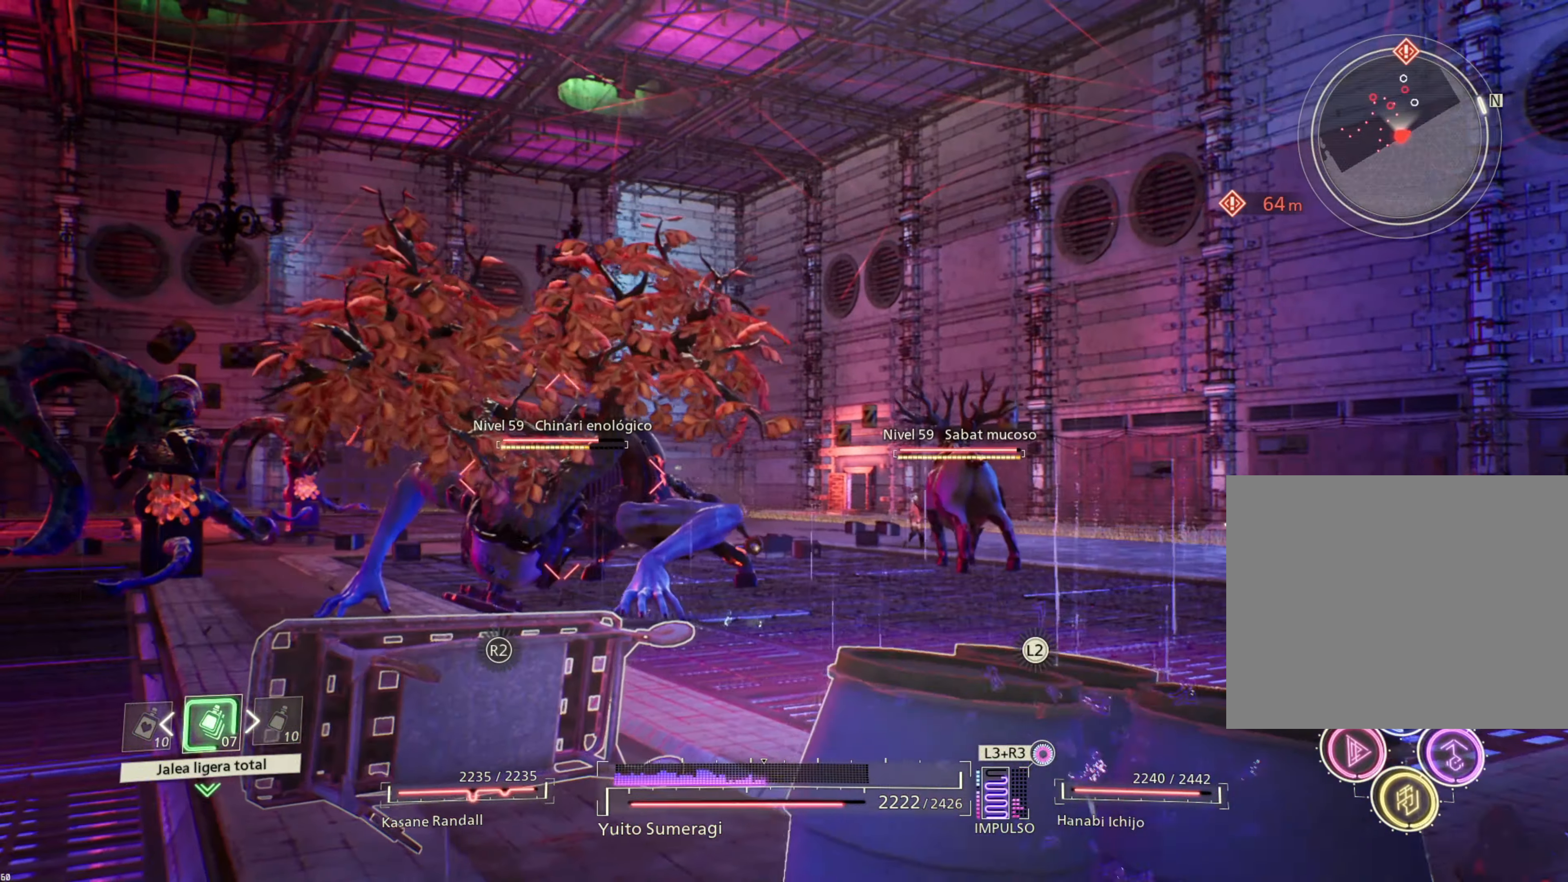
{"buttons": [], "left_stick": "up-right", "right_stick": "center", "events": [[116, "CIRCLE", "down"], [233, "CIRCLE", "up"]]}
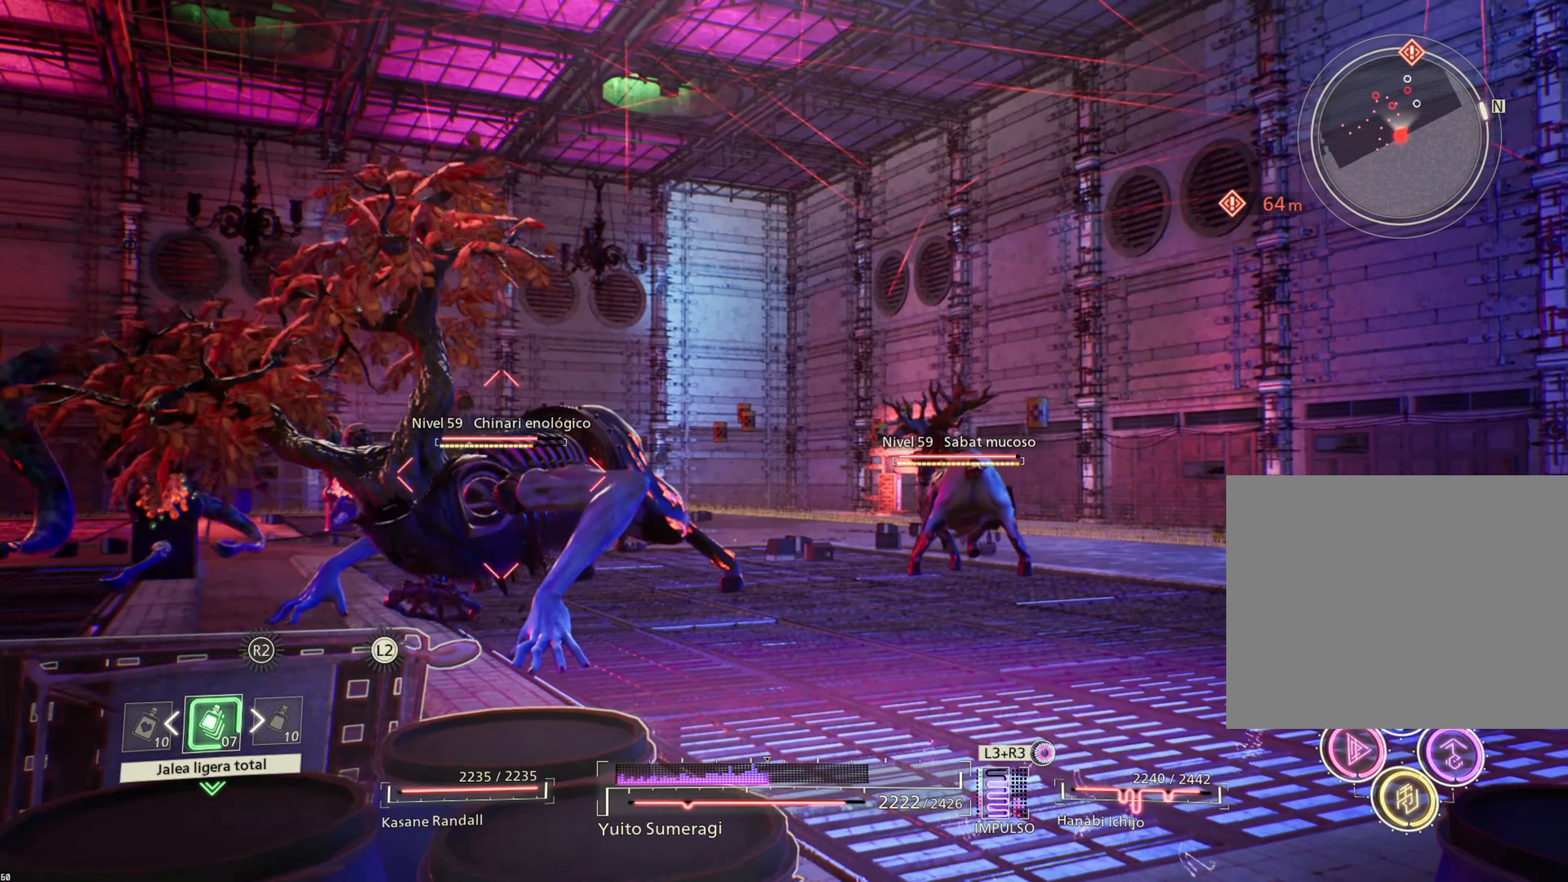
{"buttons": ["CIRCLE"], "left_stick": "up-right", "right_stick": "center", "events": [[466, "CIRCLE", "down"]]}
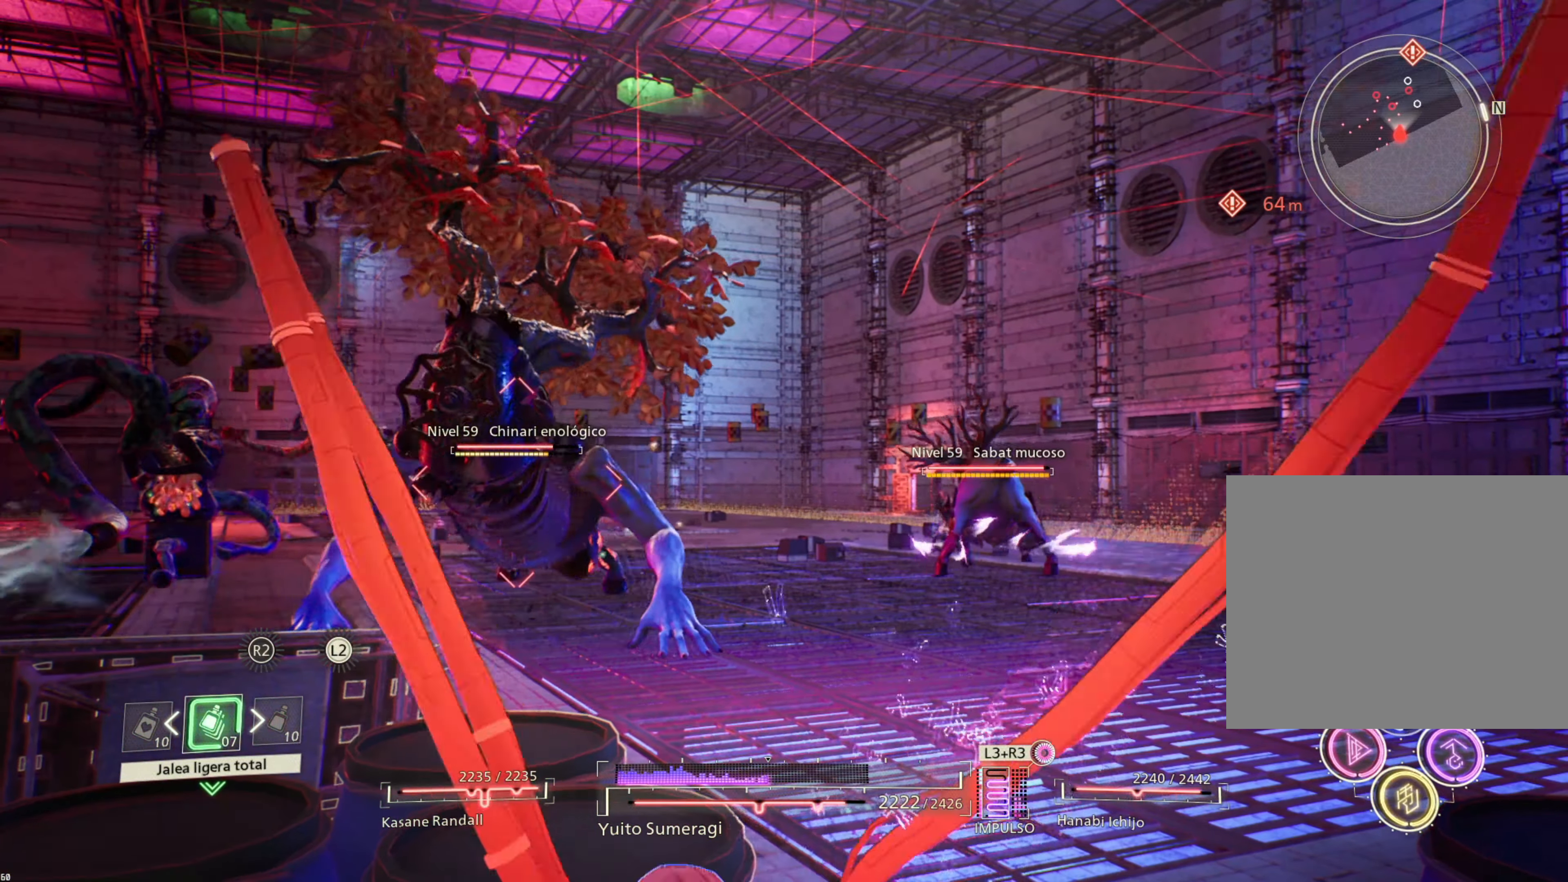
{"buttons": [], "left_stick": "up-right", "right_stick": "center", "events": [[83, "CIRCLE", "up"], [133, "CIRCLE", "down"], [216, "CIRCLE", "up"], [366, "CROSS", "down"], [450, "CROSS", "up"]]}